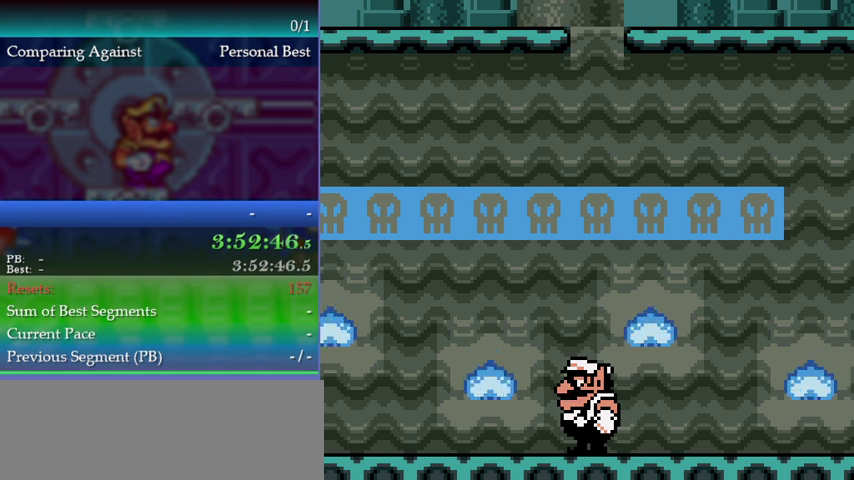
Gameplay with a controller (Nintendo layout); each line is a JSON object with the inputs held at the frame after it. "events" lists button and stick changes between this image and that frame as [ms after this image, input, new state], when the widget could be followed in between. This overlay highlights the sticks when they move; stick clicks (L3) are not distinguishable. Not read: L3 R3.
{"buttons": ["DPAD_LEFT"], "left_stick": "left", "events": [[400, "DPAD_LEFT", "down"], [400, "left_stick", "left"]]}
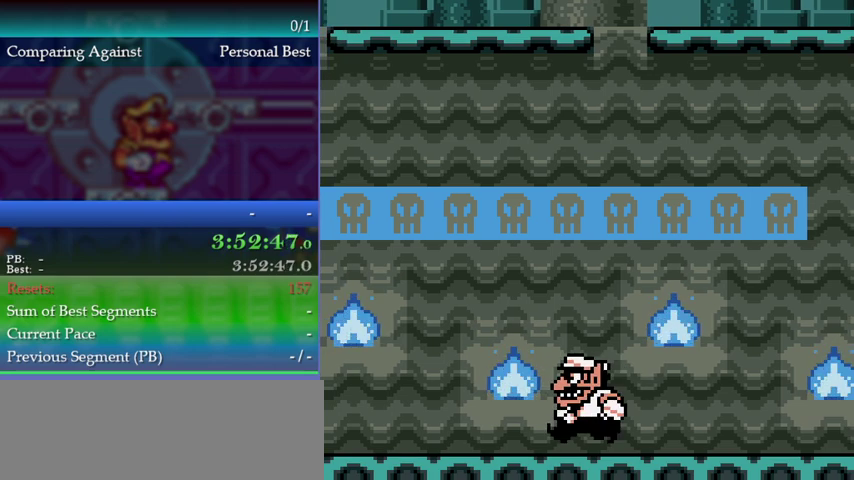
{"buttons": [], "left_stick": "up-left", "events": [[433, "DPAD_LEFT", "up"], [433, "left_stick", "up-left"]]}
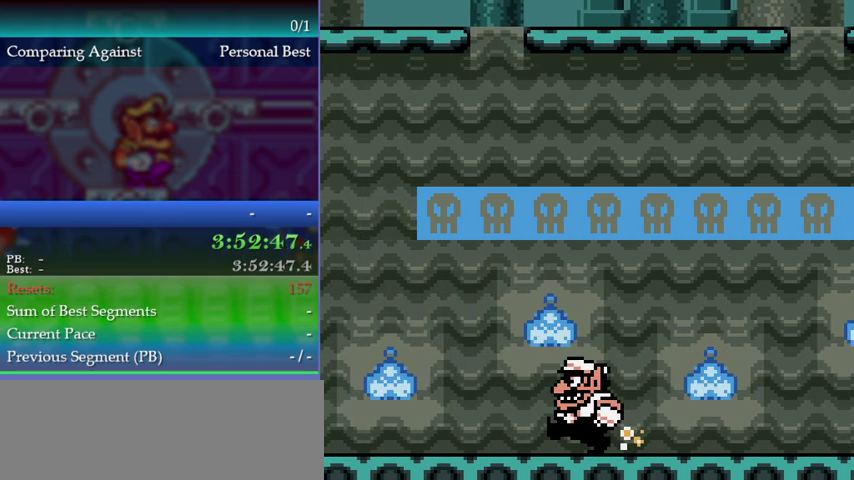
{"buttons": ["DPAD_LEFT"], "left_stick": "left", "events": [[400, "DPAD_LEFT", "down"], [400, "left_stick", "left"]]}
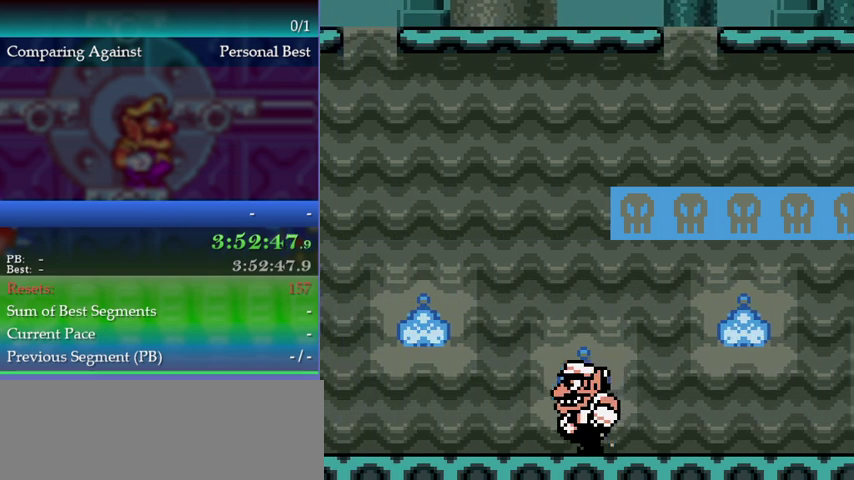
{"buttons": ["DPAD_LEFT"], "left_stick": "left", "events": []}
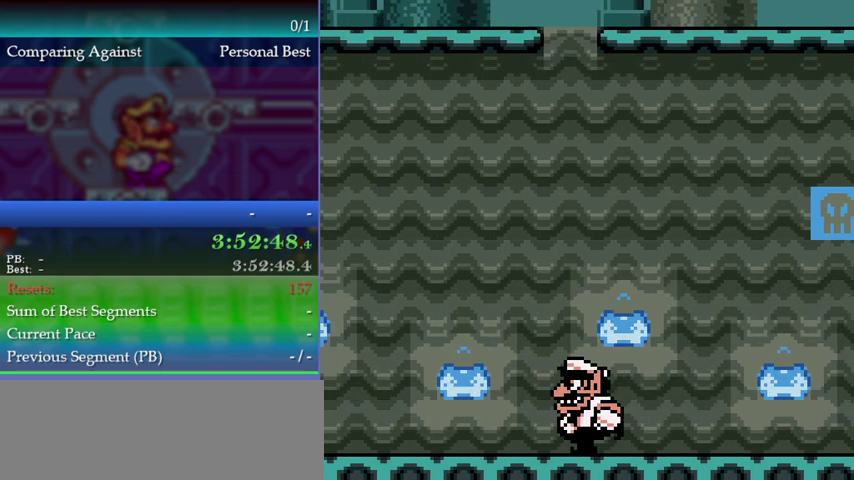
{"buttons": ["DPAD_LEFT"], "left_stick": "left", "events": [[367, "B", "down"], [400, "A", "down"], [467, "A", "up"], [467, "B", "up"]]}
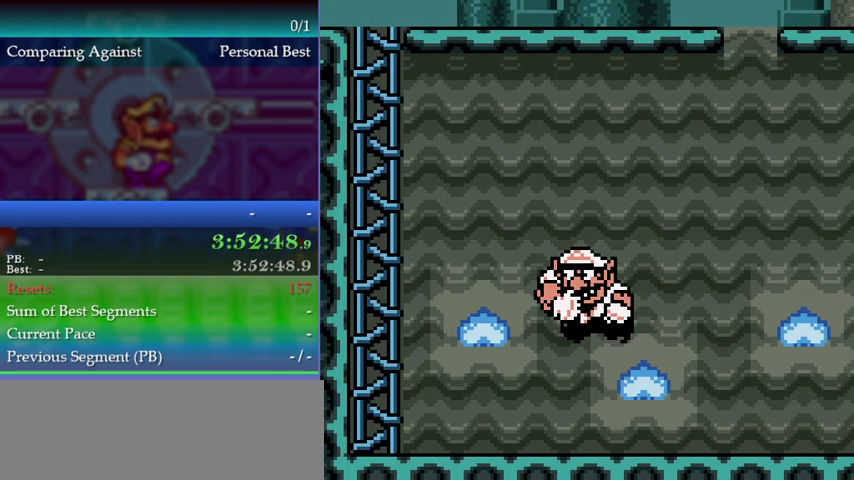
{"buttons": [], "left_stick": "up-right", "events": [[33, "DPAD_LEFT", "up"], [33, "left_stick", "center"], [467, "left_stick", "up-right"]]}
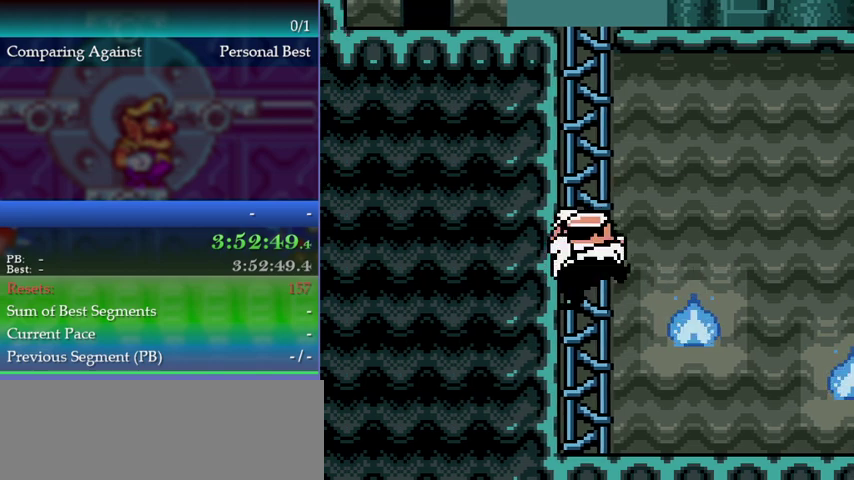
{"buttons": ["DPAD_UP"], "left_stick": "up", "events": [[400, "DPAD_UP", "down"], [400, "left_stick", "up"]]}
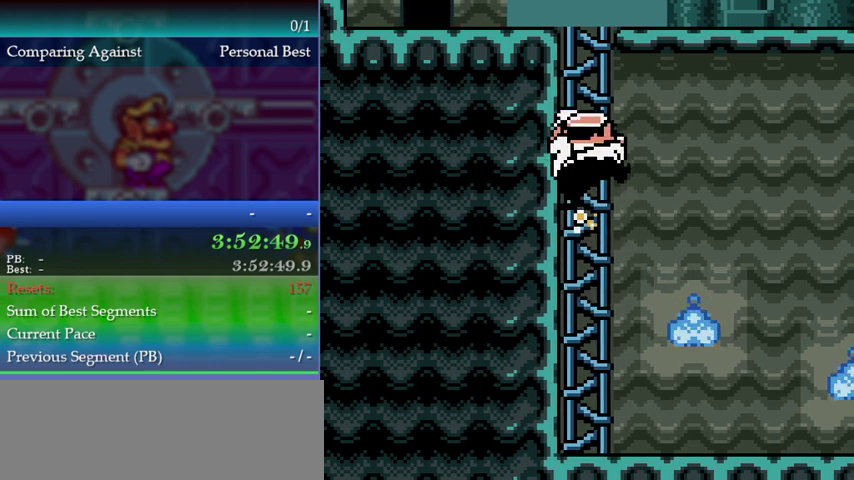
{"buttons": ["DPAD_UP"], "left_stick": "up", "events": []}
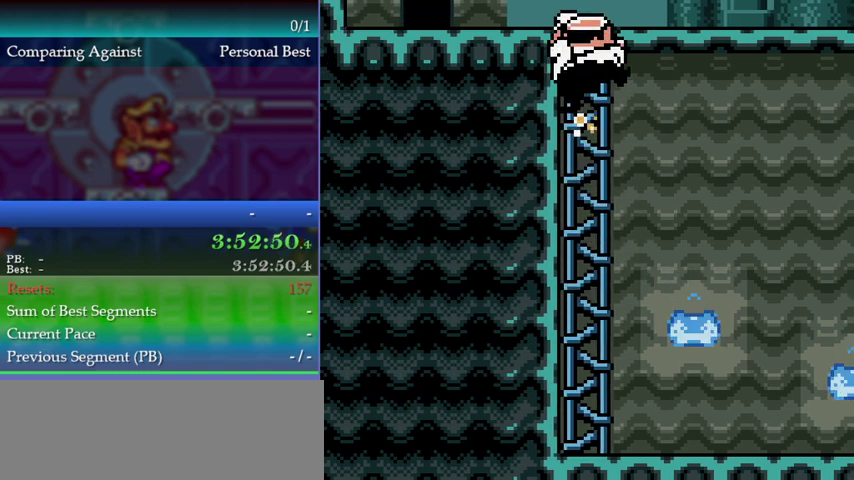
{"buttons": ["DPAD_UP"], "left_stick": "up", "events": []}
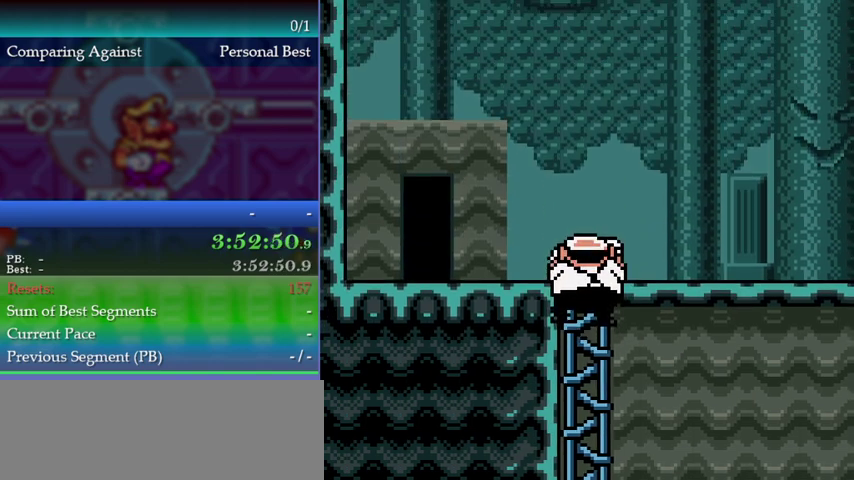
{"buttons": [], "left_stick": "up-right", "events": [[500, "DPAD_UP", "up"], [500, "left_stick", "up-right"]]}
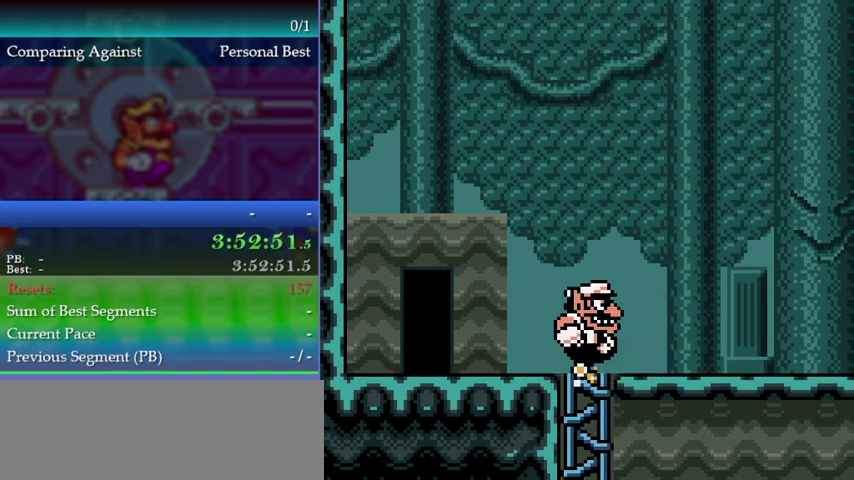
{"buttons": ["B", "DPAD_RIGHT"], "left_stick": "right", "events": [[67, "DPAD_RIGHT", "down"], [67, "left_stick", "right"], [467, "B", "down"]]}
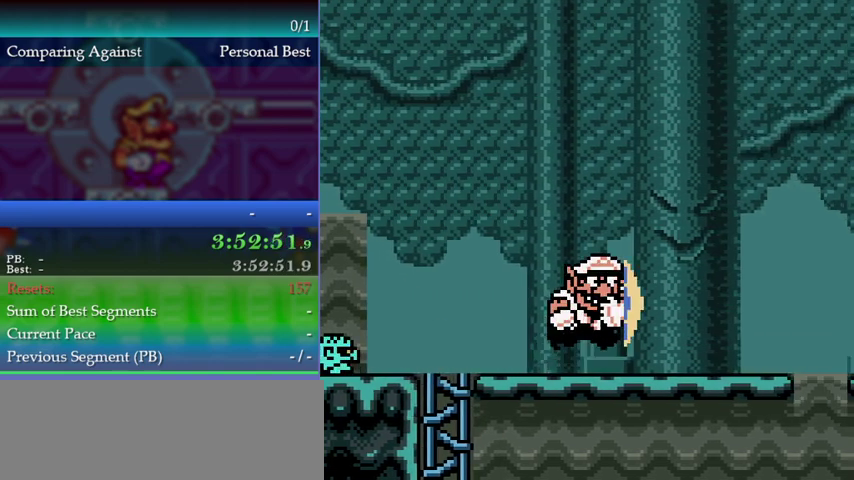
{"buttons": ["DPAD_RIGHT"], "left_stick": "right", "events": [[33, "A", "down"], [100, "B", "up"], [133, "A", "up"]]}
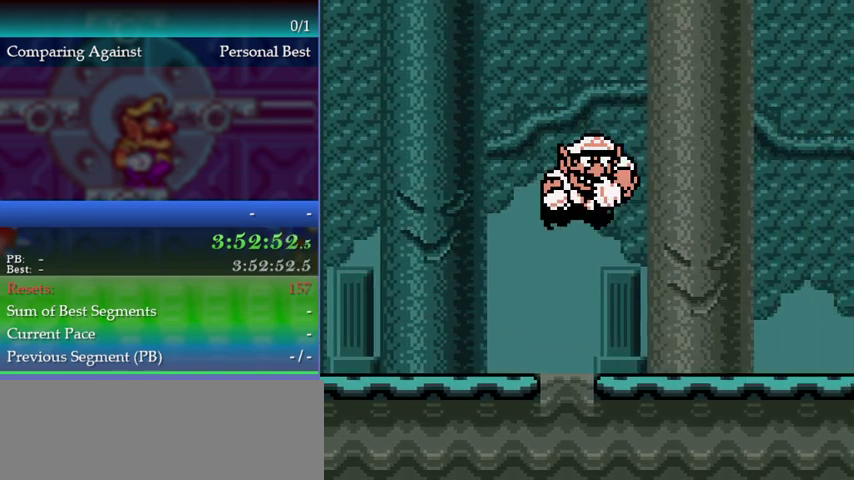
{"buttons": ["DPAD_RIGHT"], "left_stick": "right", "events": [[333, "B", "down"], [367, "A", "down"], [433, "A", "up"], [433, "B", "up"]]}
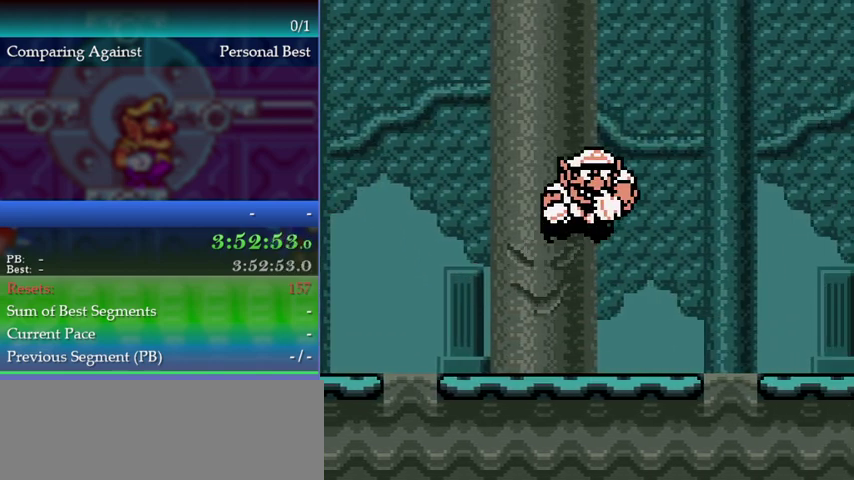
{"buttons": ["DPAD_RIGHT"], "left_stick": "right", "events": []}
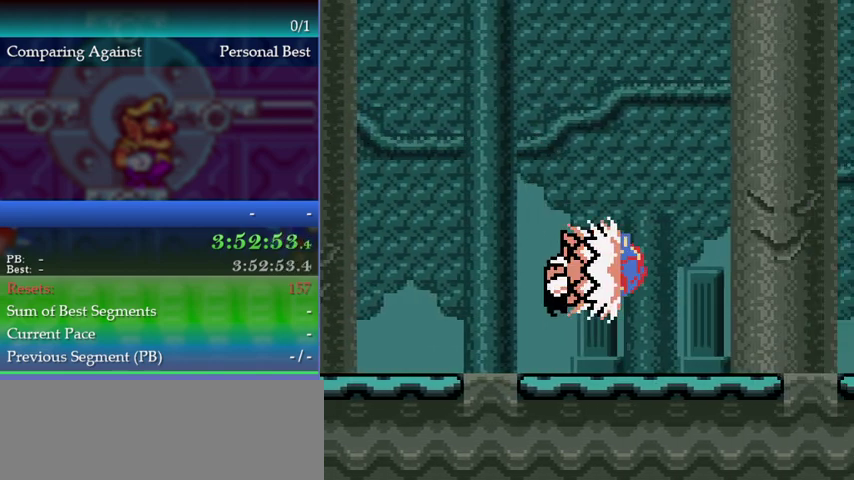
{"buttons": ["DPAD_RIGHT"], "left_stick": "right", "events": [[233, "B", "down"], [267, "A", "down"], [333, "B", "up"], [400, "A", "up"]]}